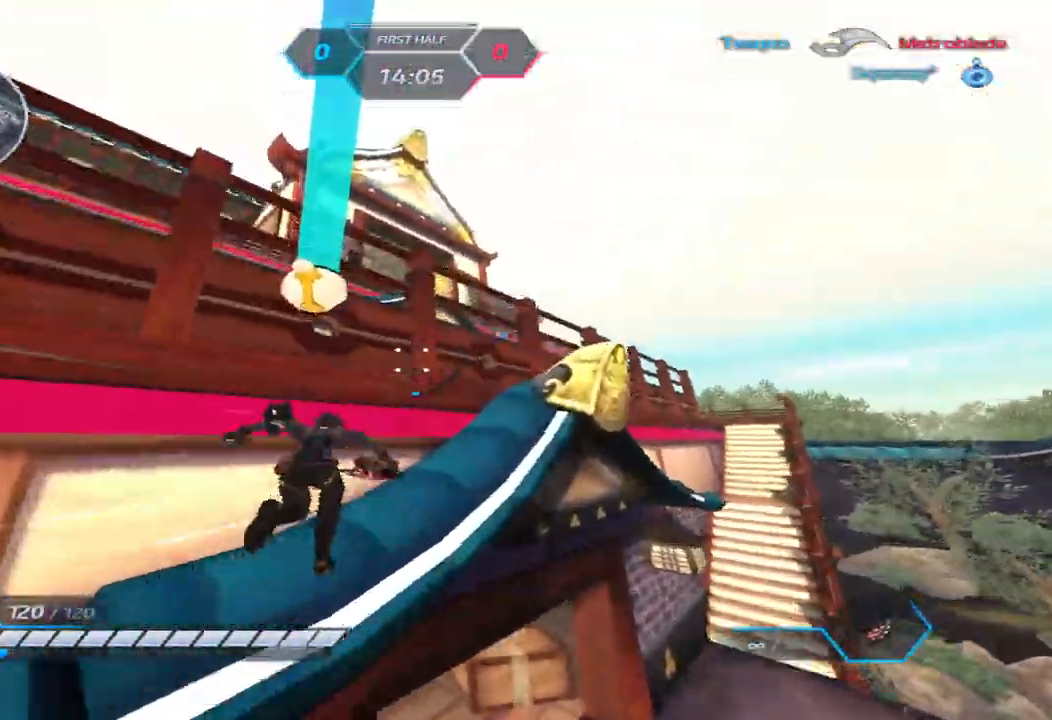
Gameplay with keyboard; each line is a JSON object with the keys held at the frame after it. "events" lists presses ("down") and releases ("up") of "1", "2", "3", "4", "5", "a", "alt", "b", "c", "ctrl", "d", "e", "f", "g", "q", "r", "s", "shift", "space", "t", "tab", "v", "w", "x" and "z" between this image and that frame as [ms after this image, input, new state], when the widget could be followed in between. No other keys are recorded. Mouse input is not recorded.
{"keys": [], "events": [[17, "space", "down"], [50, "w", "up"], [133, "w", "down"], [167, "space", "up"], [167, "w", "up"], [250, "w", "down"], [333, "a", "up"], [450, "w", "up"]]}
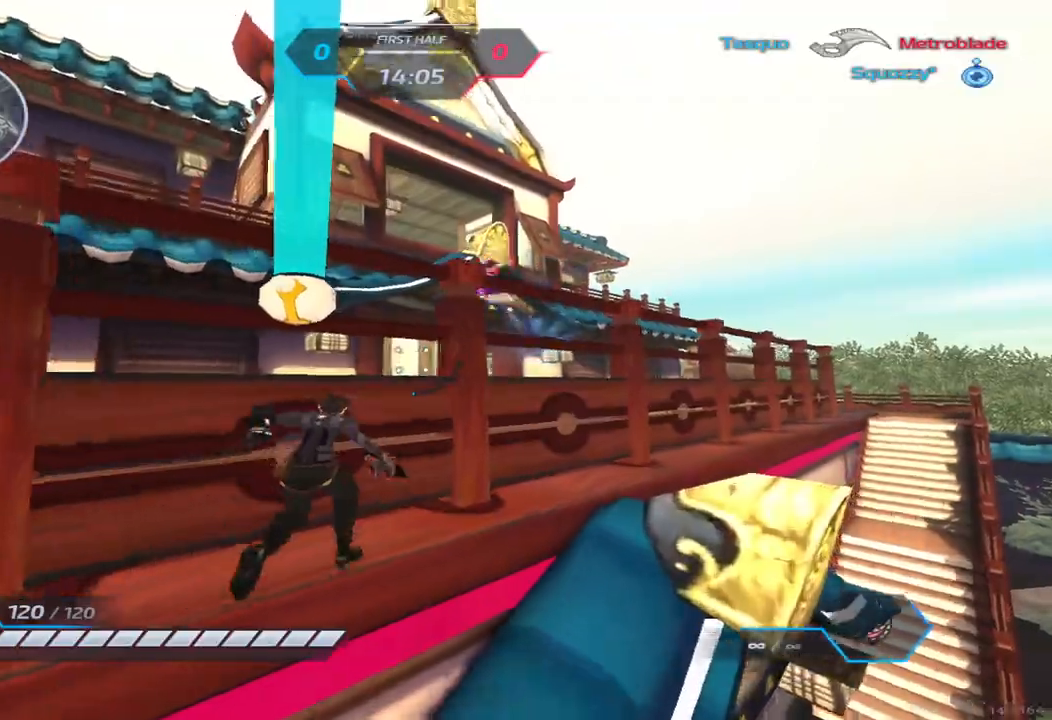
{"keys": ["ctrl"], "events": [[33, "ctrl", "down"]]}
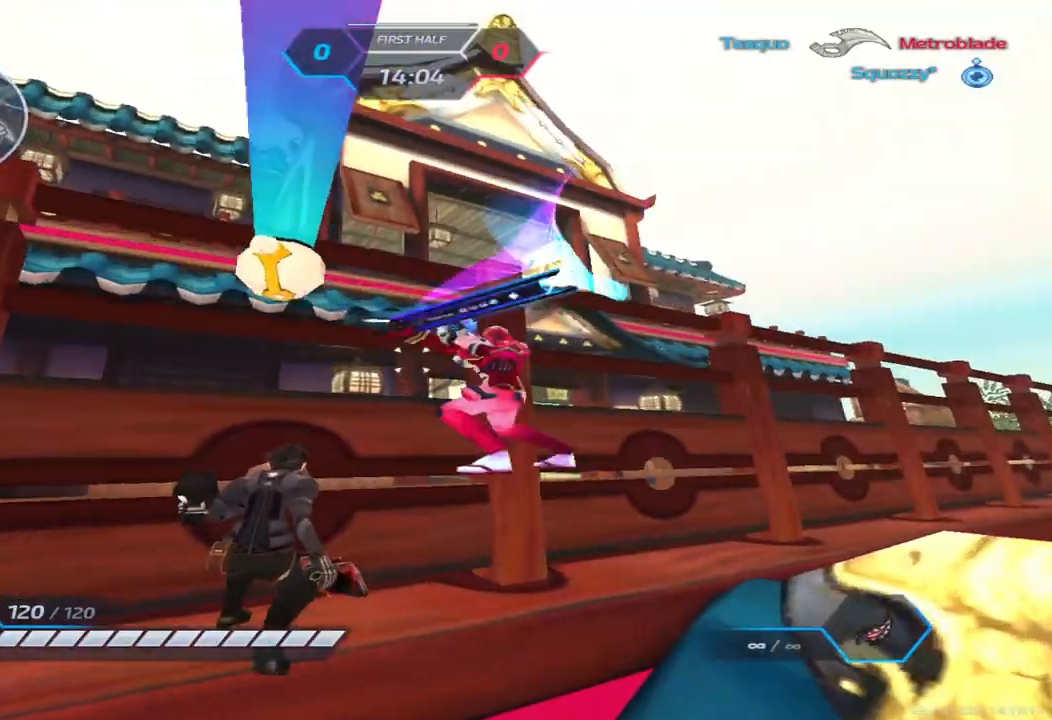
{"keys": ["d", "space", "w"], "events": [[400, "d", "down"], [400, "space", "down"], [433, "ctrl", "up"], [467, "w", "down"]]}
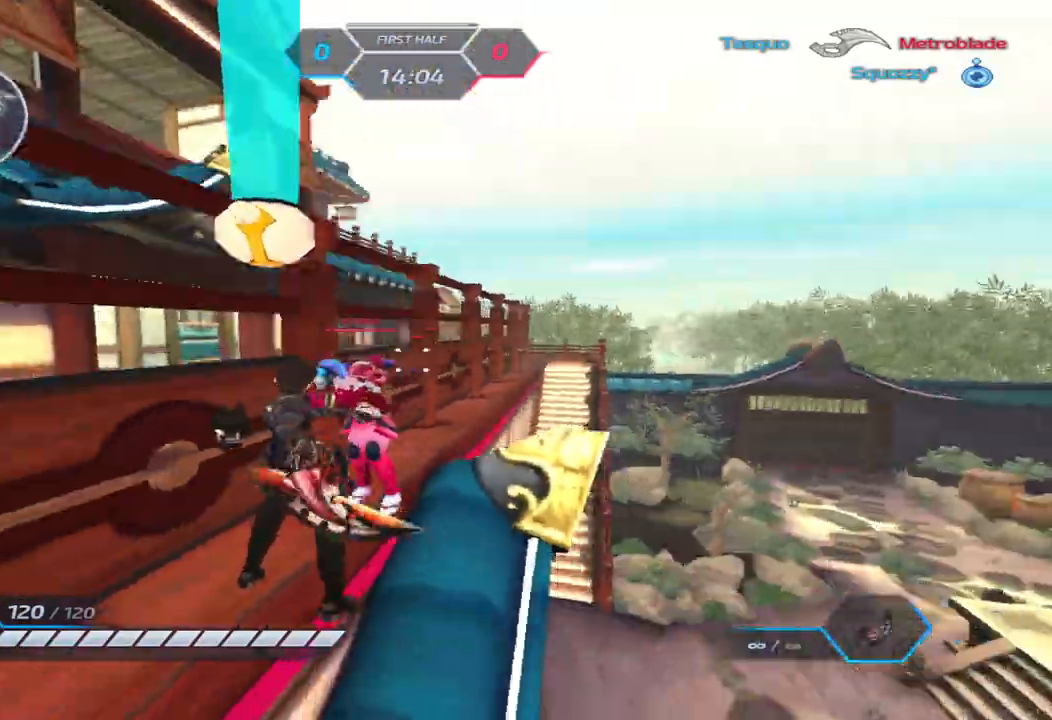
{"keys": ["w"], "events": [[17, "space", "up"], [283, "d", "up"]]}
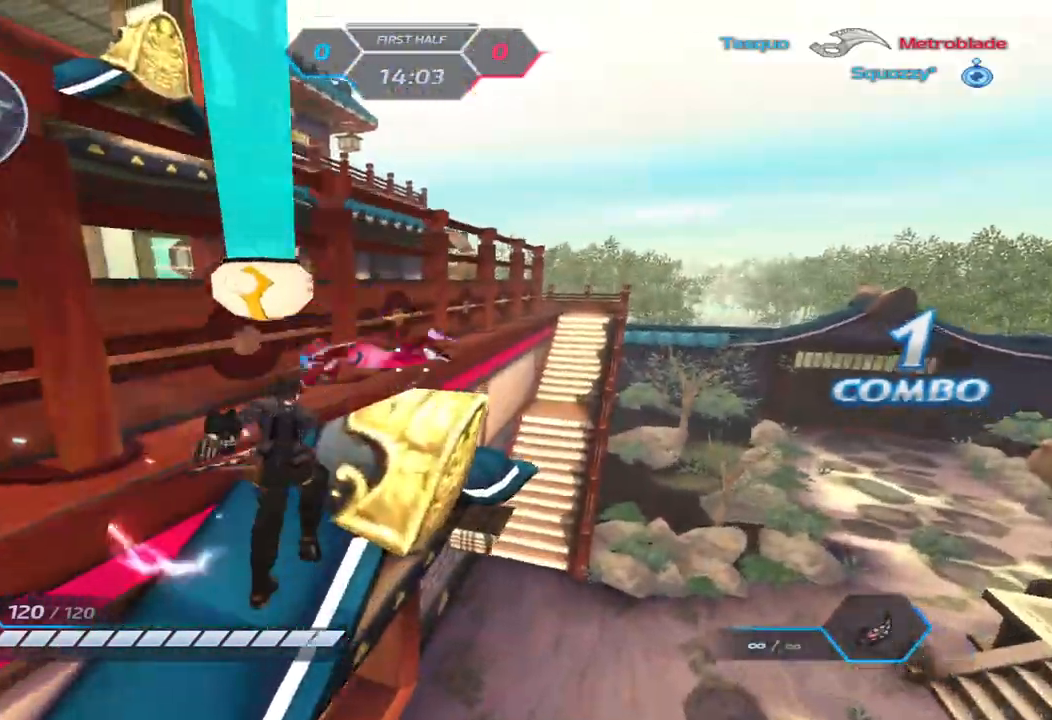
{"keys": ["d", "w"], "events": [[33, "d", "down"], [50, "space", "down"], [83, "w", "up"], [167, "space", "up"], [183, "w", "down"], [317, "d", "up"], [467, "d", "down"]]}
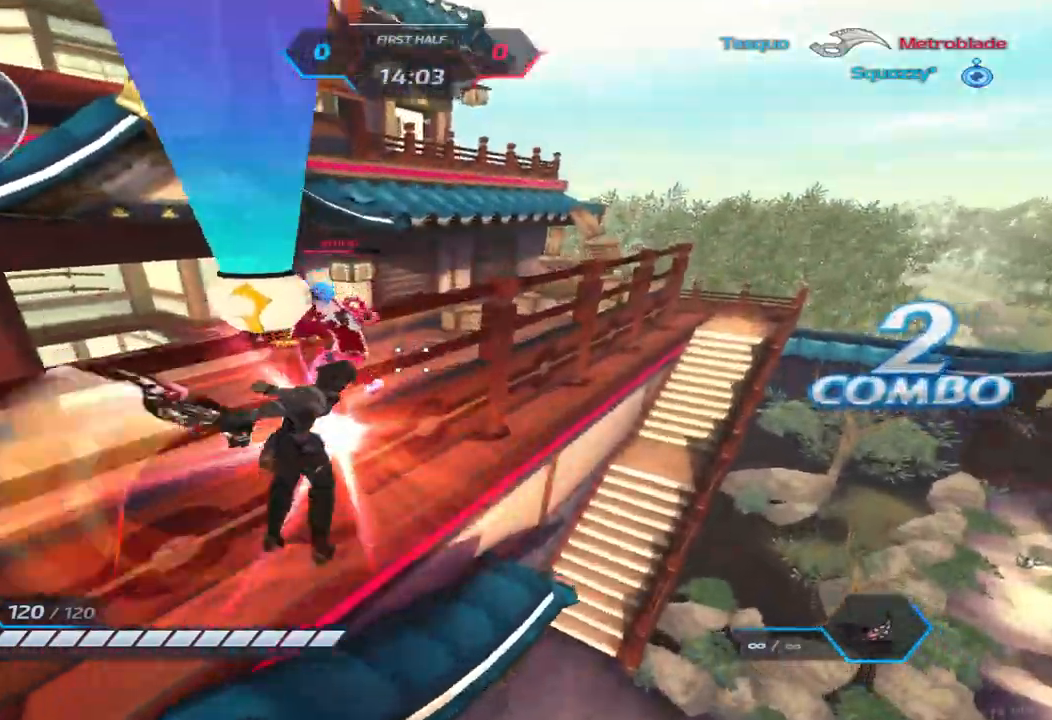
{"keys": ["d"], "events": [[117, "w", "up"]]}
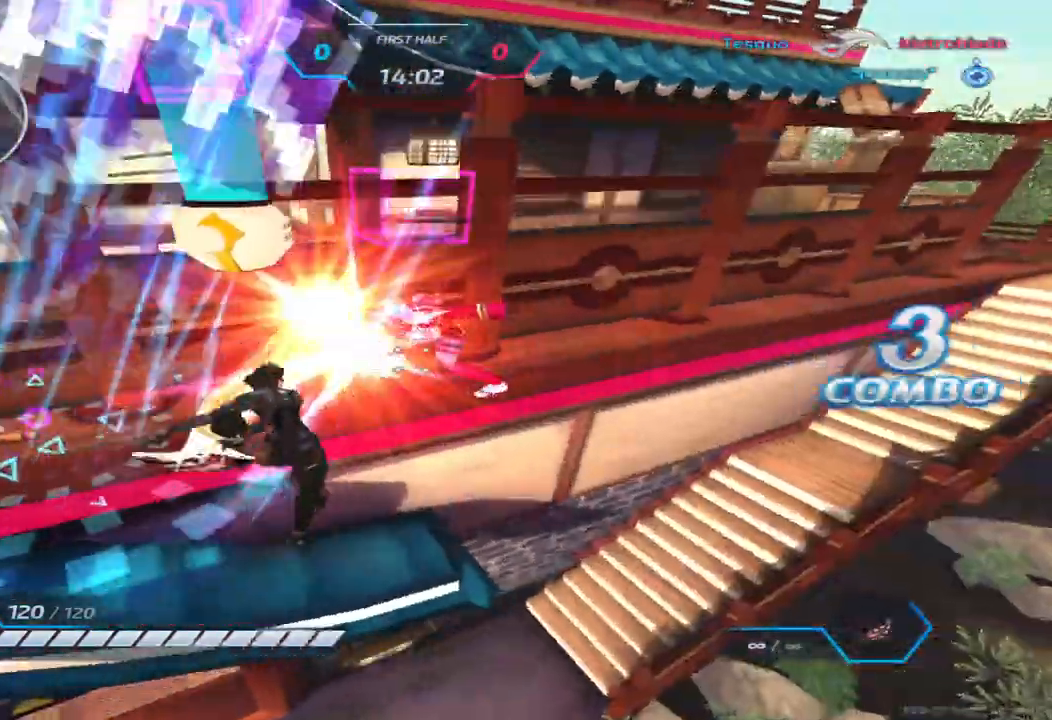
{"keys": ["d", "w"], "events": [[33, "d", "up"], [117, "w", "down"], [450, "d", "down"]]}
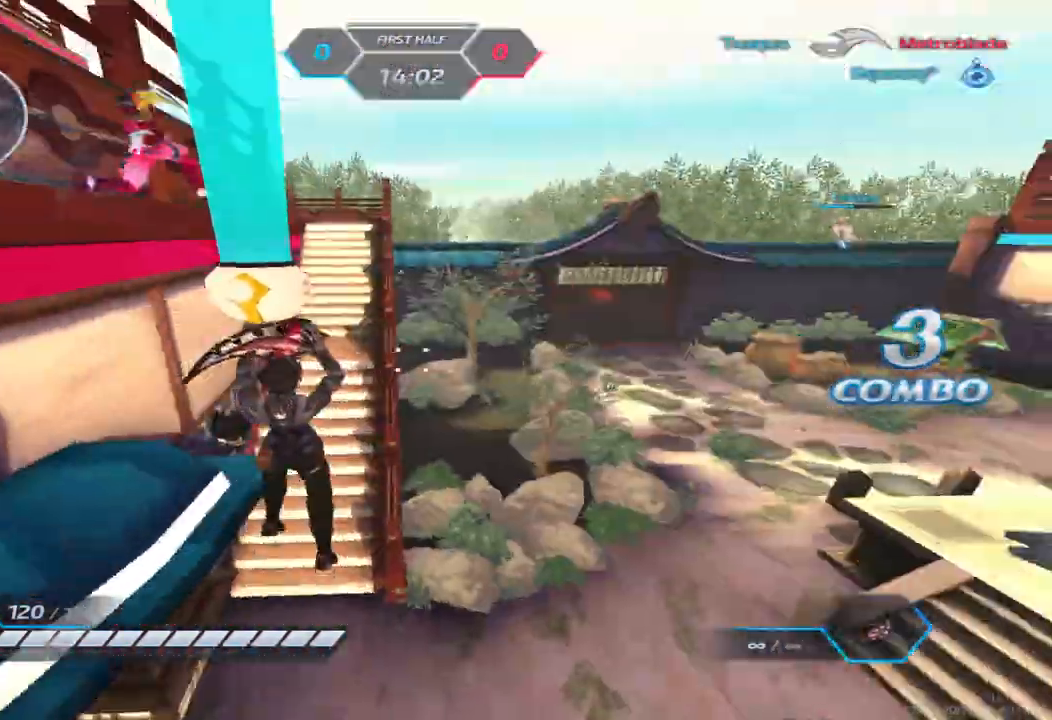
{"keys": ["w"], "events": [[33, "w", "up"], [317, "space", "down"], [383, "w", "down"], [400, "d", "up"], [400, "space", "up"], [433, "w", "up"], [483, "w", "down"]]}
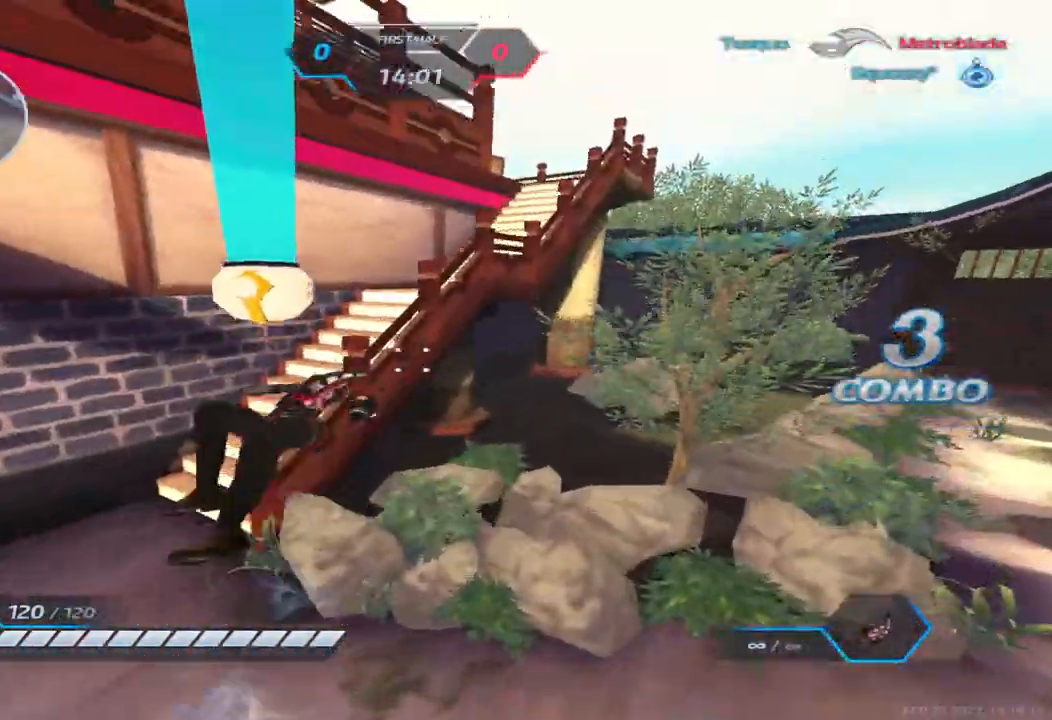
{"keys": ["w"], "events": [[350, "space", "down"], [450, "space", "up"]]}
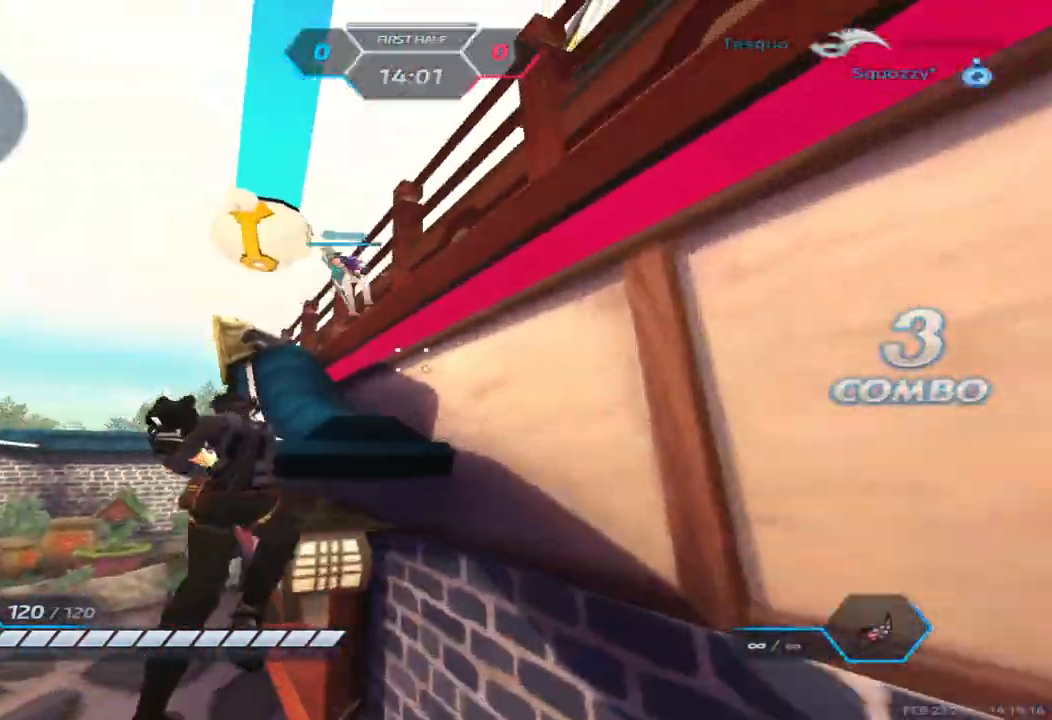
{"keys": ["w"], "events": []}
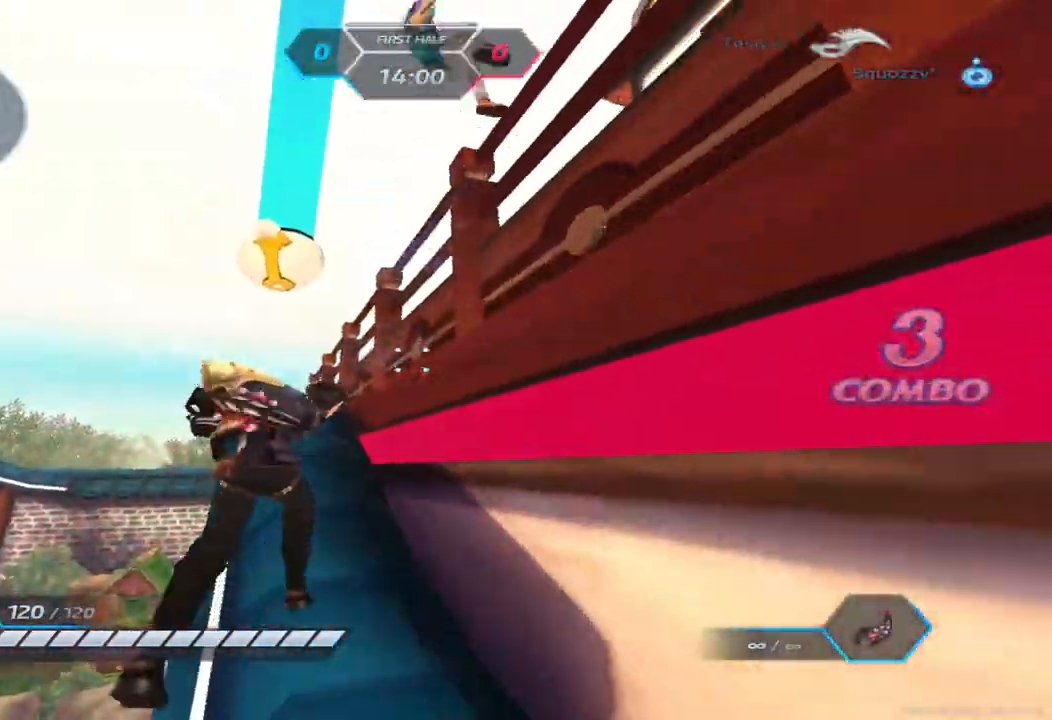
{"keys": ["w"], "events": [[183, "space", "down"], [183, "w", "up"], [217, "w", "down"], [233, "space", "up"], [300, "w", "up"], [333, "w", "down"]]}
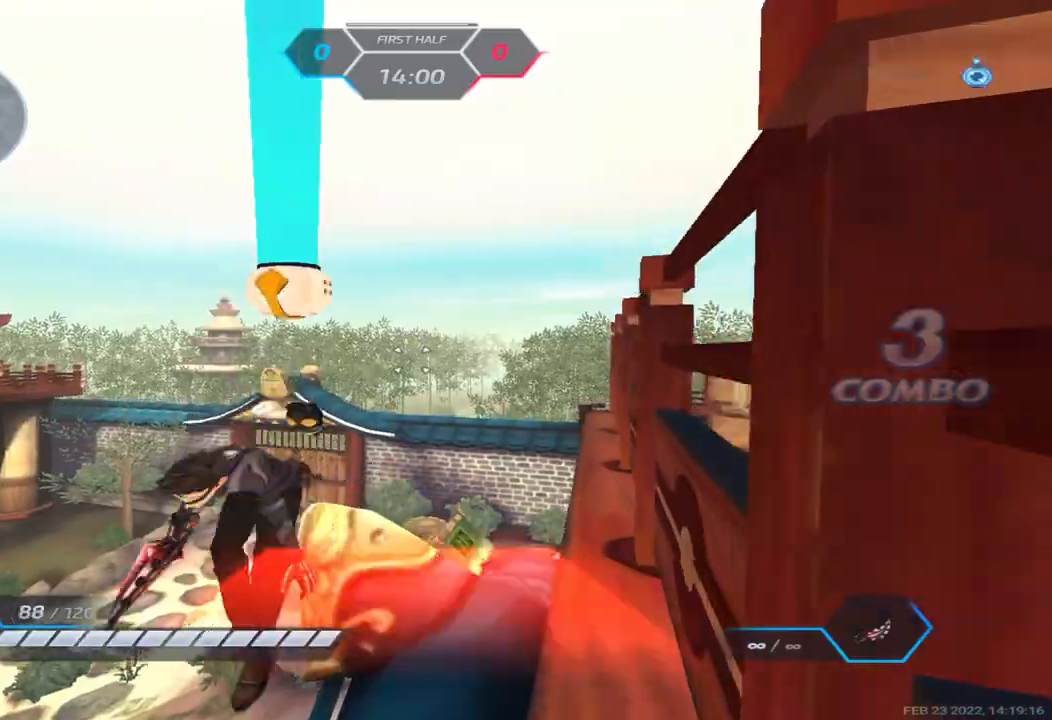
{"keys": ["d"], "events": [[167, "d", "down"], [200, "space", "down"], [200, "w", "up"], [267, "space", "up"], [350, "space", "down"], [383, "2", "down"], [417, "space", "up"], [483, "2", "up"]]}
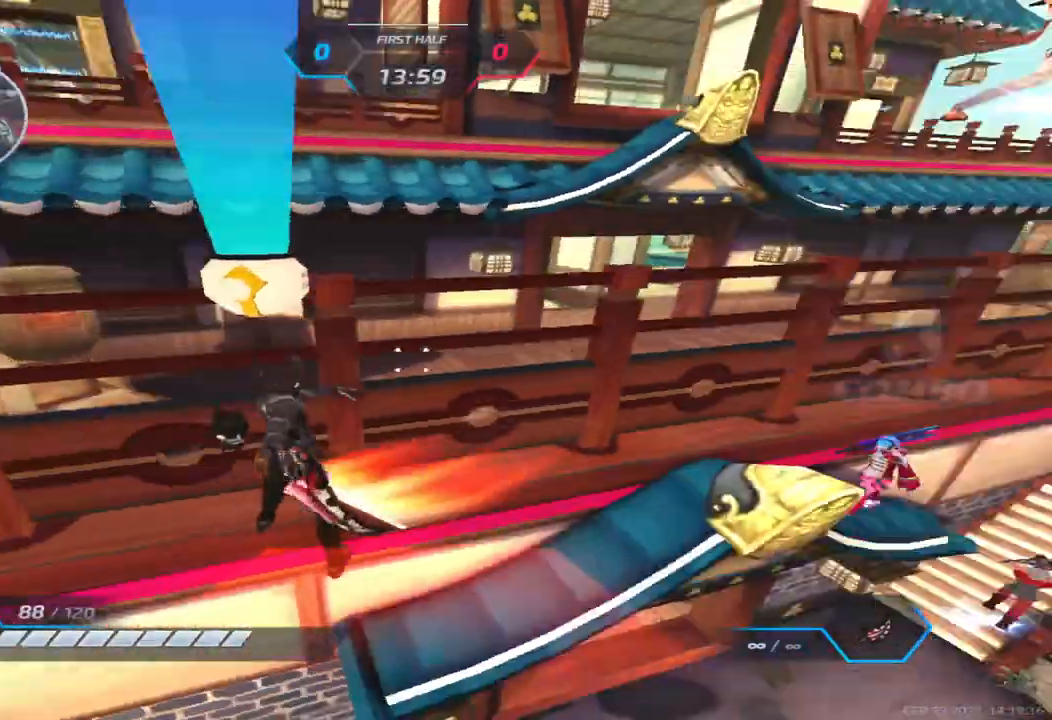
{"keys": ["w"], "events": [[67, "w", "down"], [350, "d", "up"]]}
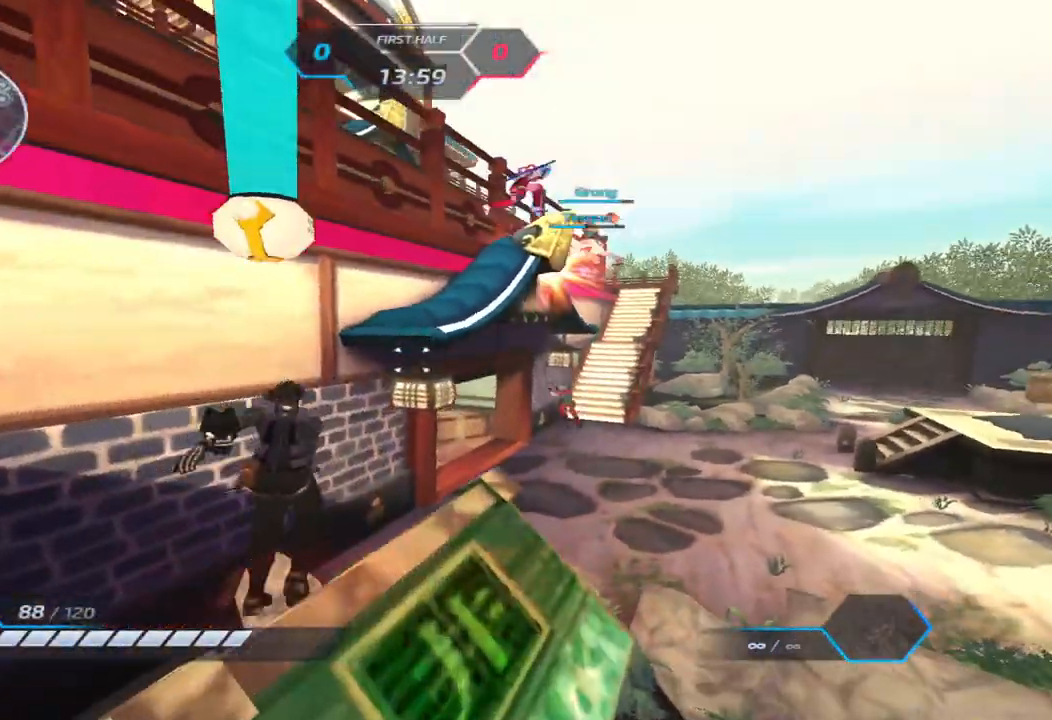
{"keys": ["d", "w"], "events": [[50, "d", "down"], [117, "space", "down"], [183, "space", "up"]]}
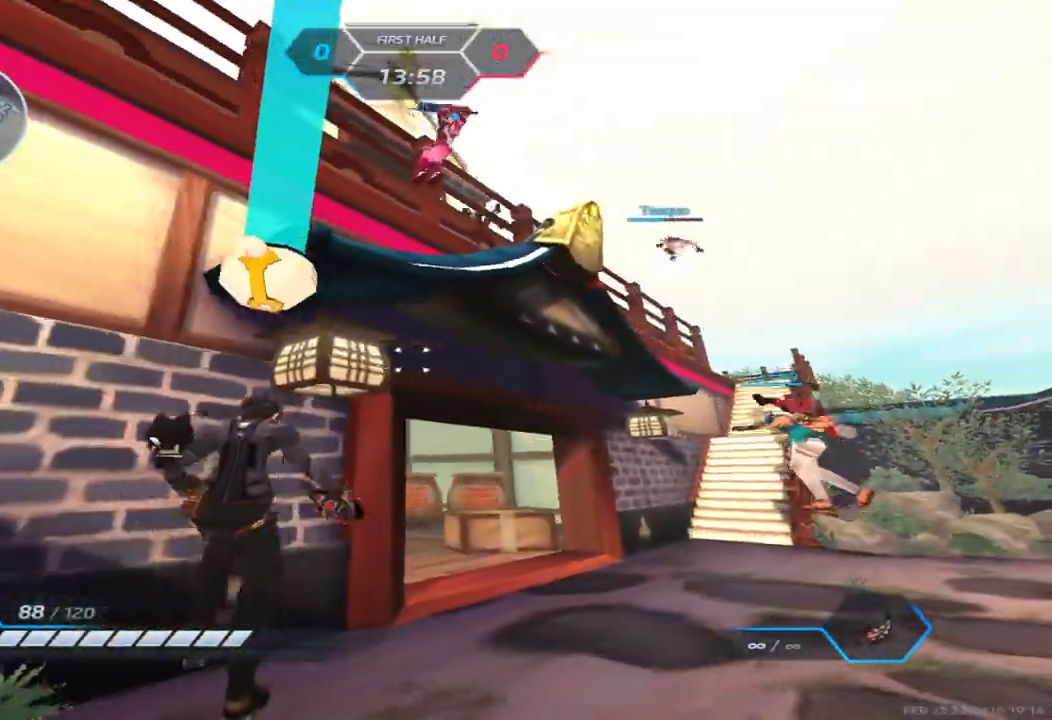
{"keys": ["w"], "events": [[133, "d", "up"], [433, "2", "down"], [500, "2", "up"]]}
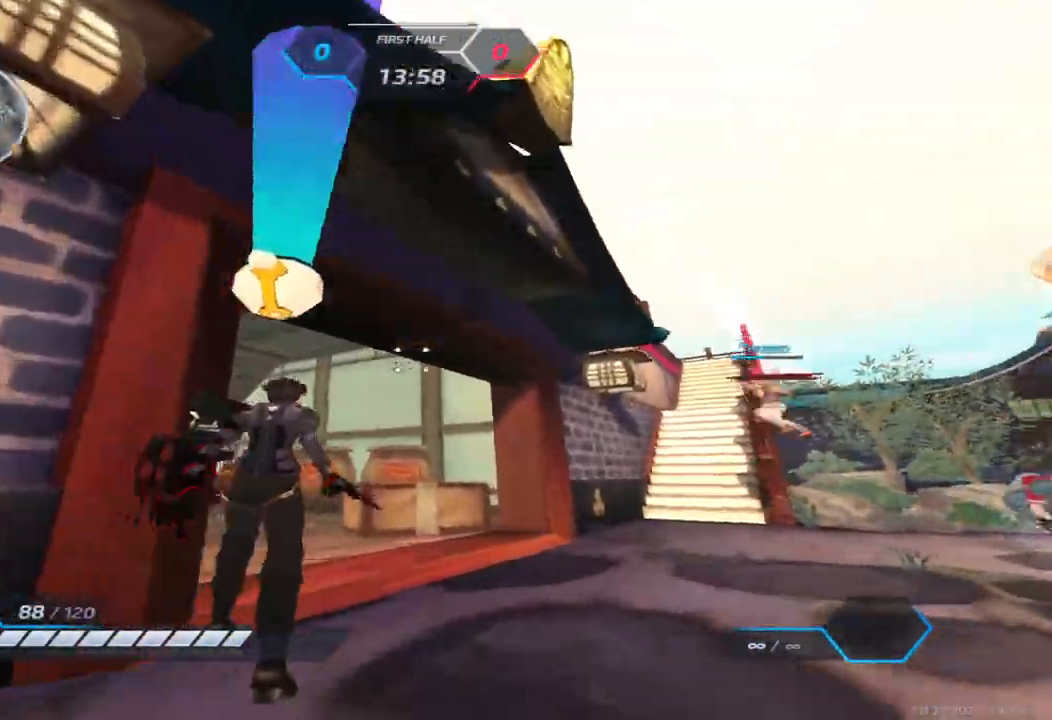
{"keys": ["a", "space"], "events": [[283, "a", "down"], [317, "space", "down"], [317, "w", "up"], [383, "space", "up"], [483, "space", "down"]]}
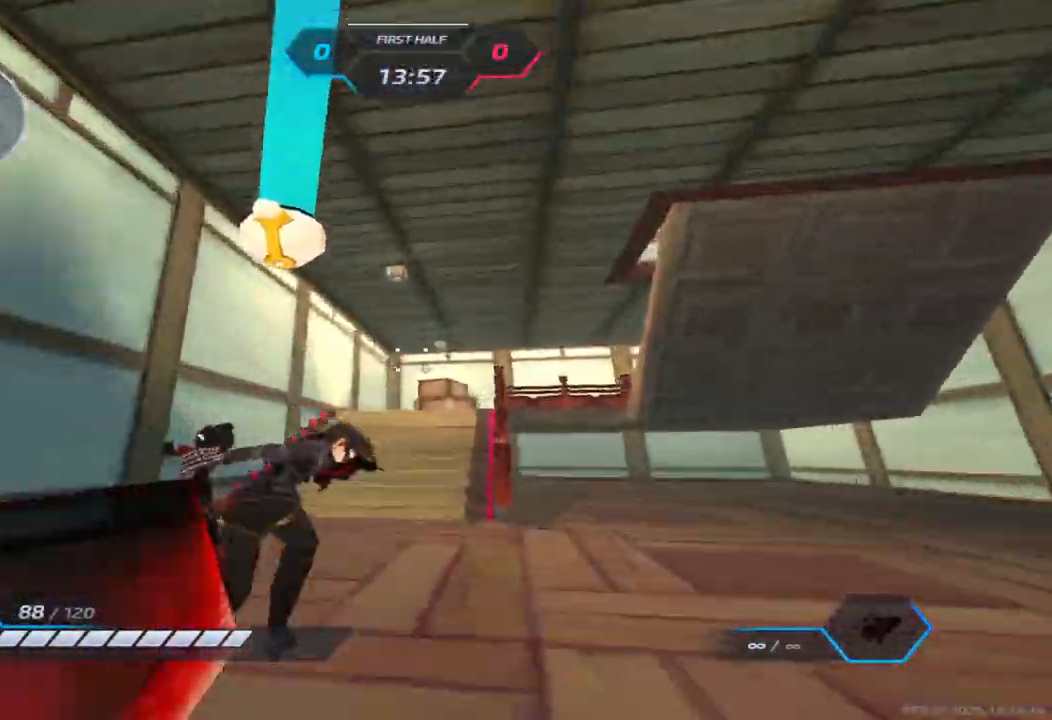
{"keys": ["a", "s"], "events": [[67, "space", "up"], [83, "s", "down"]]}
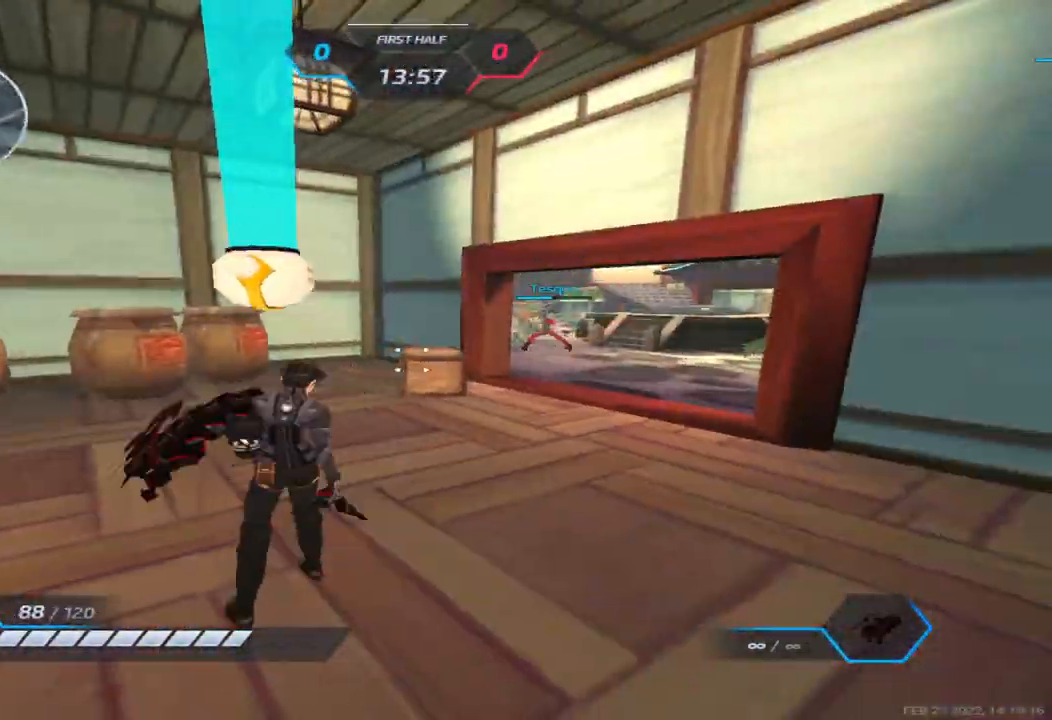
{"keys": ["a", "s"], "events": []}
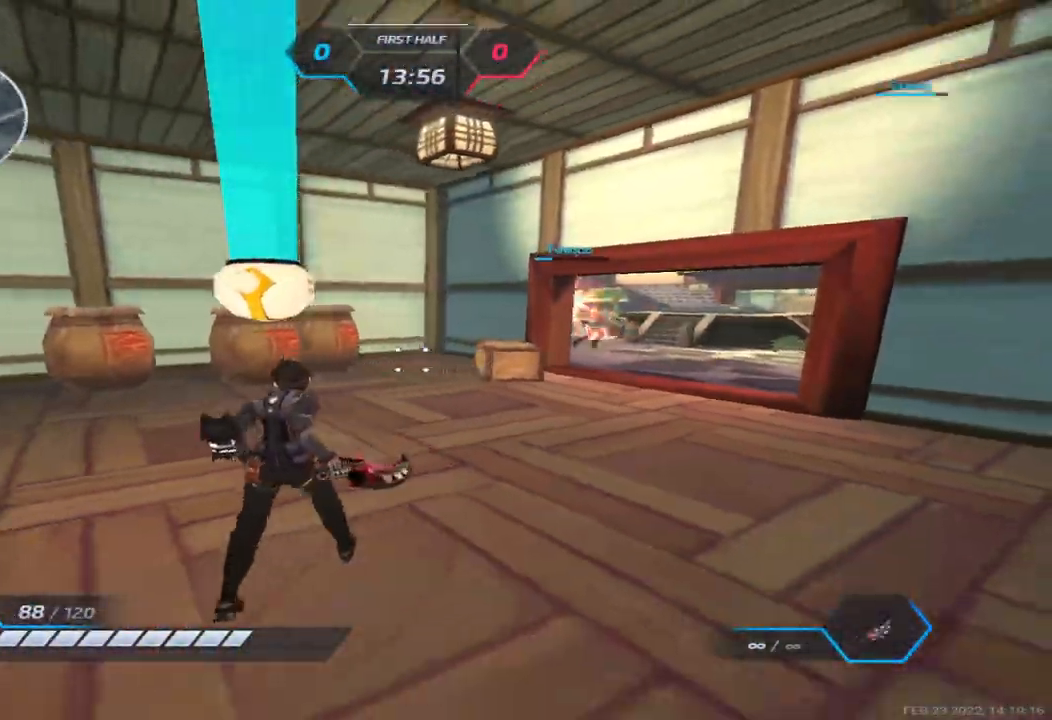
{"keys": ["w"], "events": [[67, "s", "up"], [233, "w", "down"], [333, "a", "up"], [367, "w", "up"], [383, "space", "down"], [400, "w", "down"], [450, "space", "up"]]}
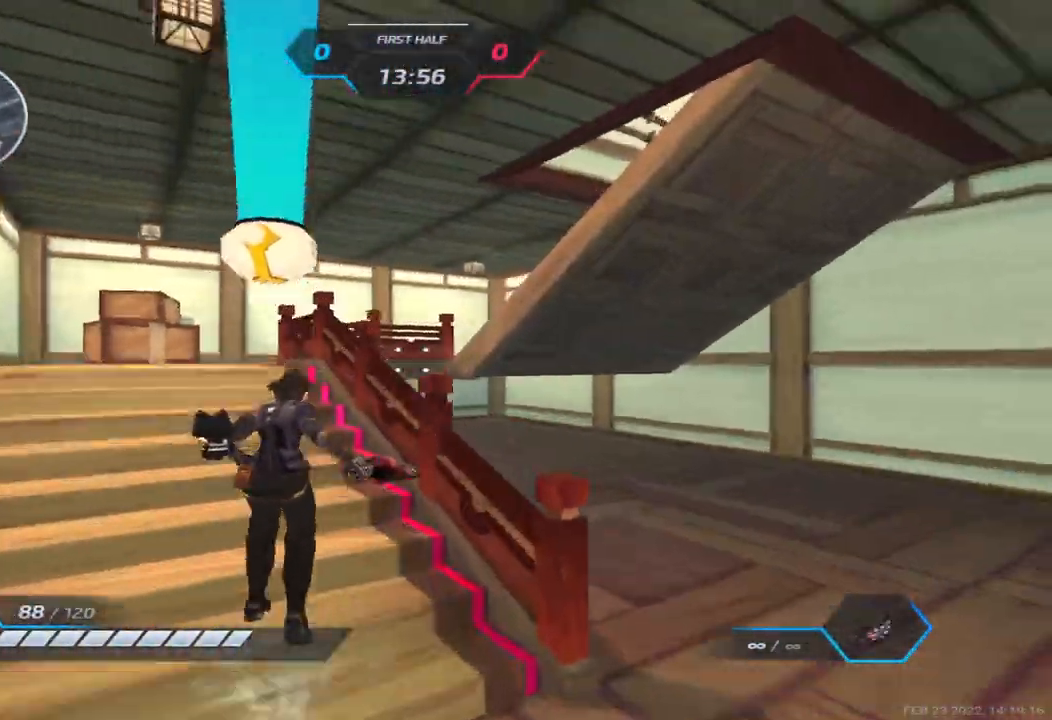
{"keys": ["w"], "events": [[333, "space", "down"], [483, "space", "up"]]}
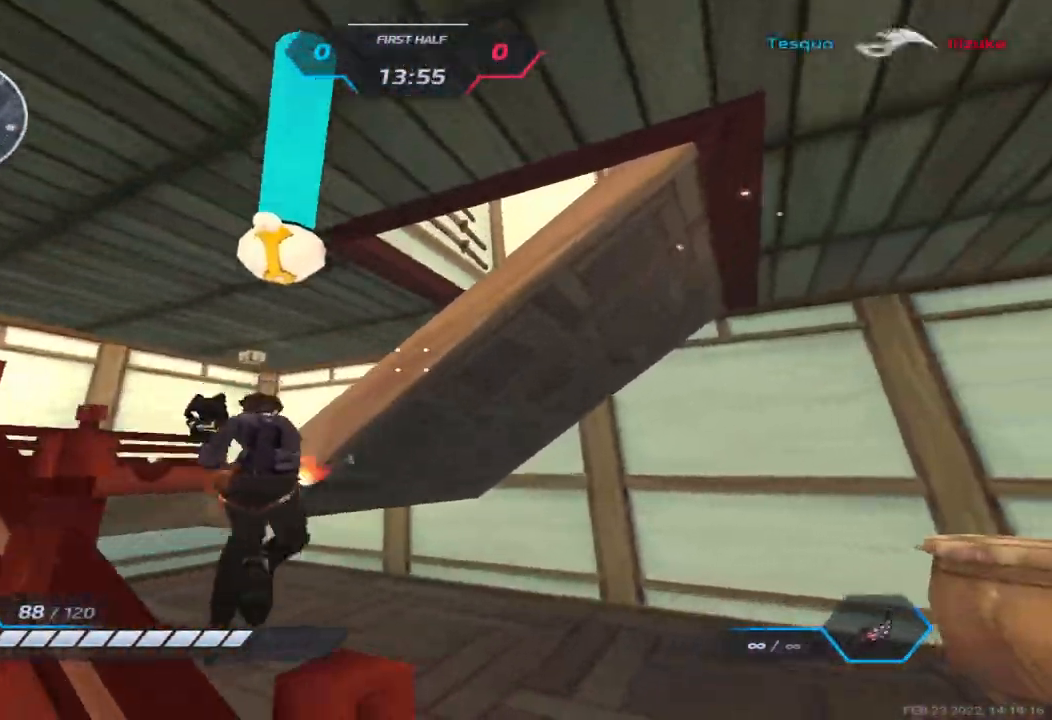
{"keys": ["a"], "events": [[333, "a", "down"], [350, "w", "up"]]}
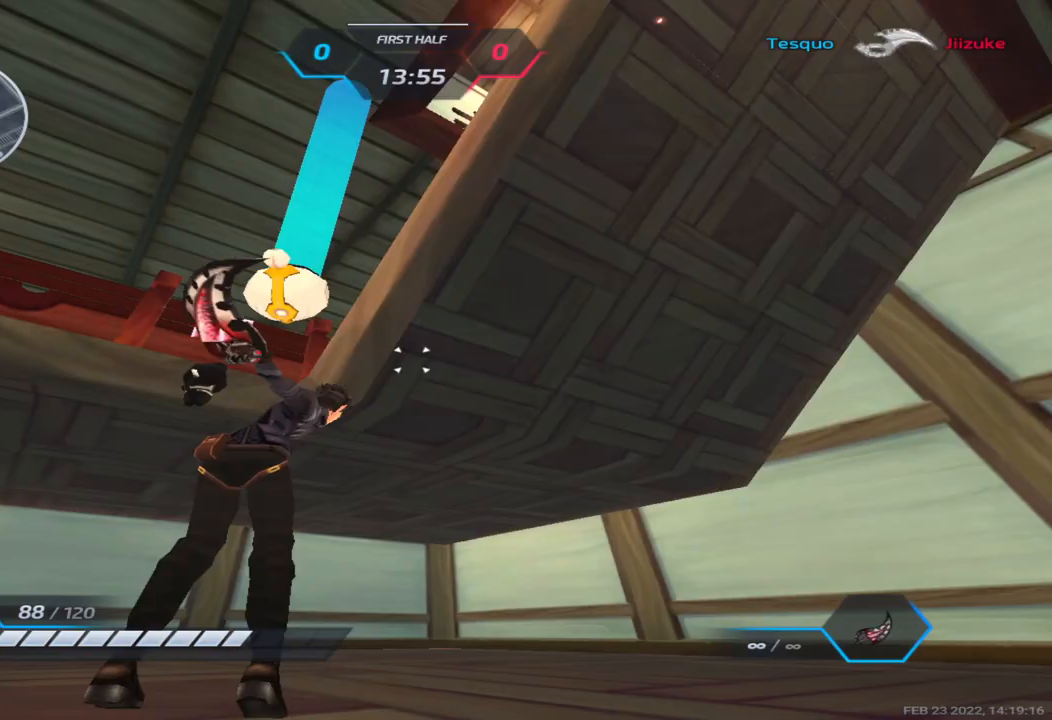
{"keys": ["w"], "events": [[50, "space", "down"], [133, "w", "down"], [150, "space", "up"], [217, "w", "up"], [300, "w", "down"], [500, "a", "up"]]}
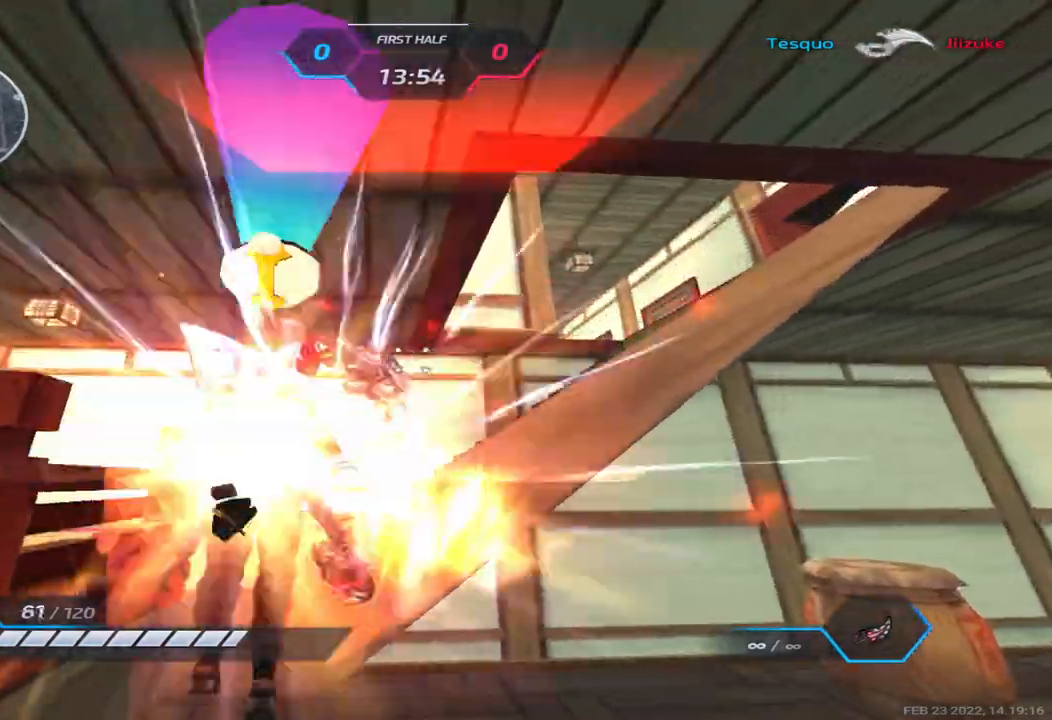
{"keys": ["d"], "events": [[100, "space", "down"], [133, "2", "down"], [167, "space", "up"], [183, "d", "down"], [200, "w", "up"], [233, "2", "up"], [267, "space", "down"], [383, "2", "down"], [383, "space", "up"], [417, "2", "up"]]}
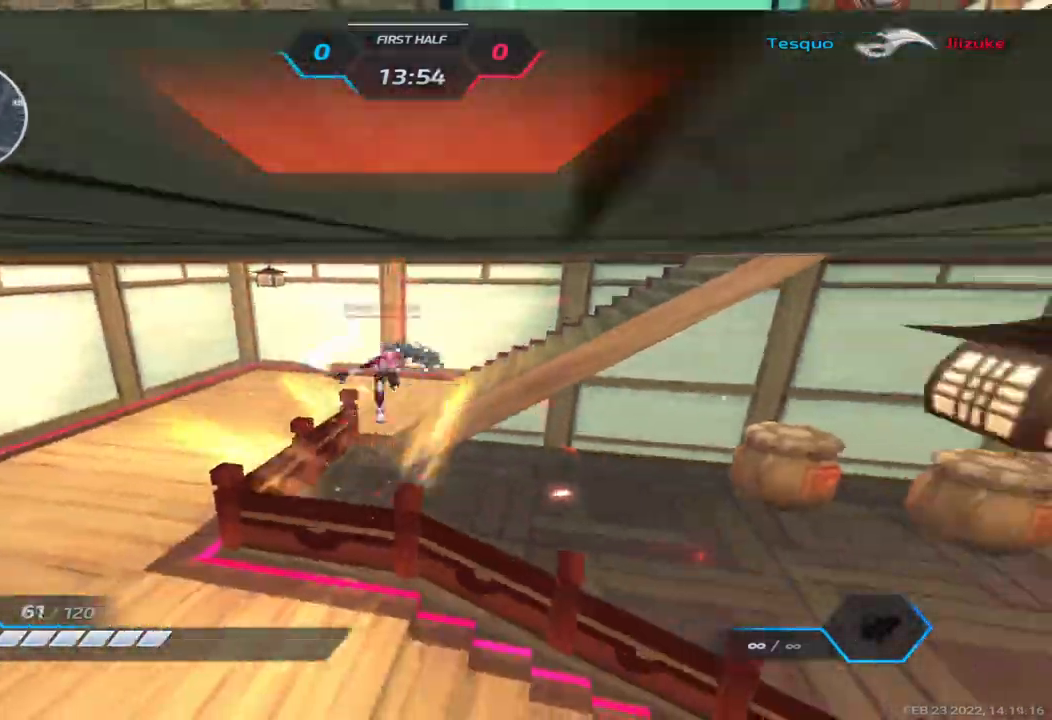
{"keys": ["d", "w"], "events": [[117, "w", "down"], [167, "w", "up"], [250, "w", "down"]]}
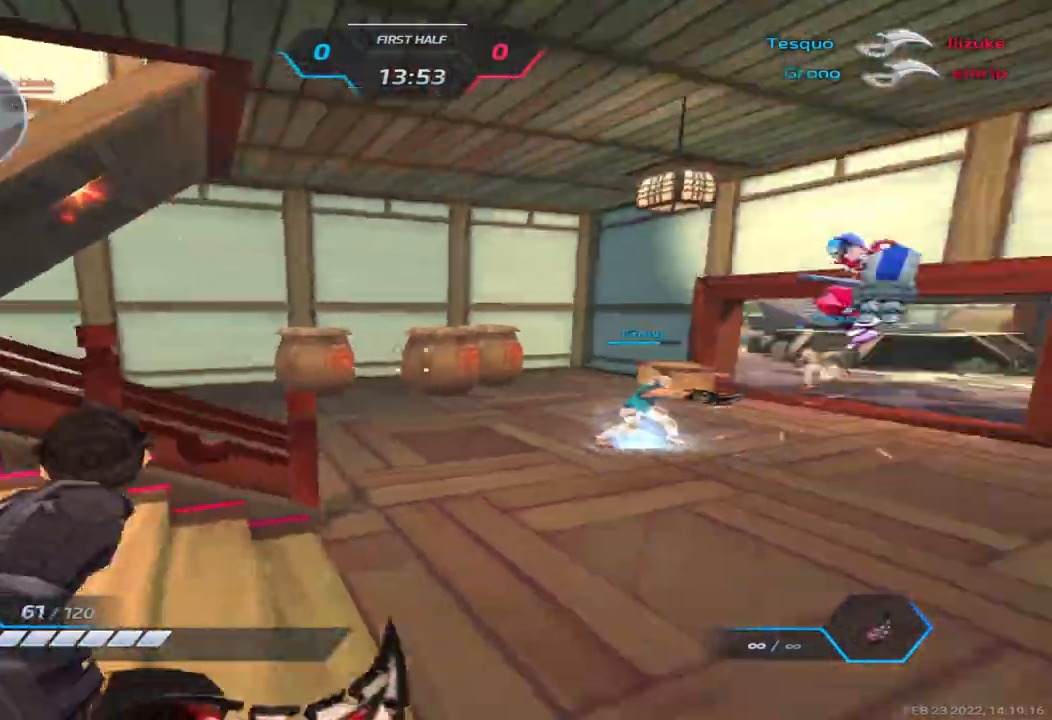
{"keys": ["w"], "events": [[83, "d", "up"]]}
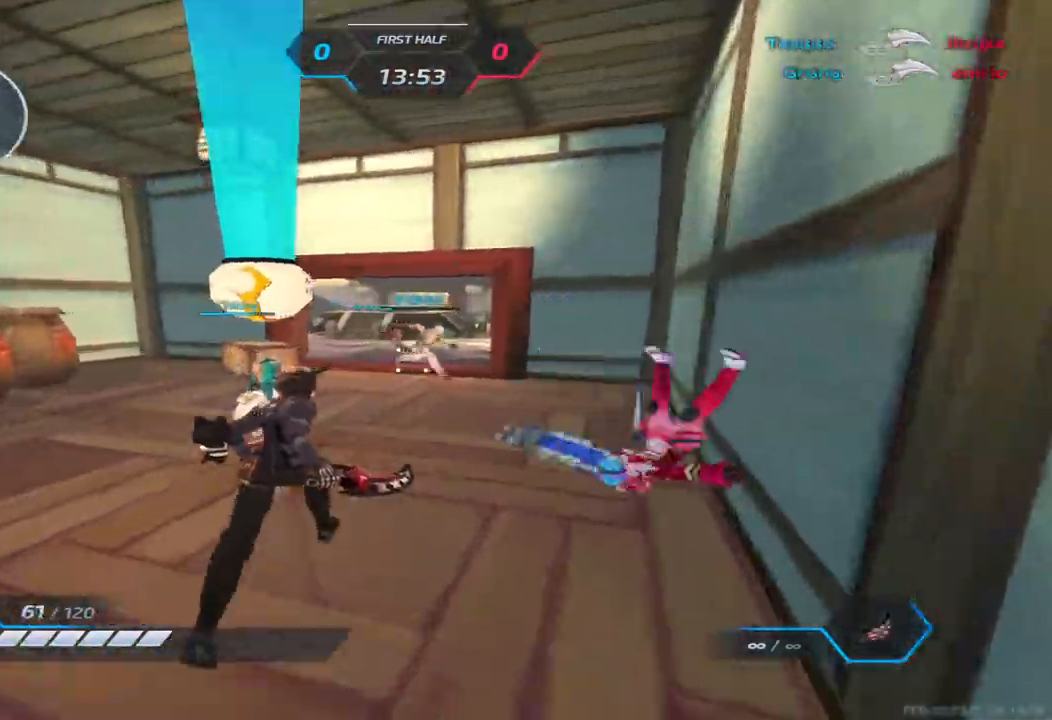
{"keys": ["a", "w"], "events": [[117, "a", "down"], [333, "w", "up"], [433, "w", "down"]]}
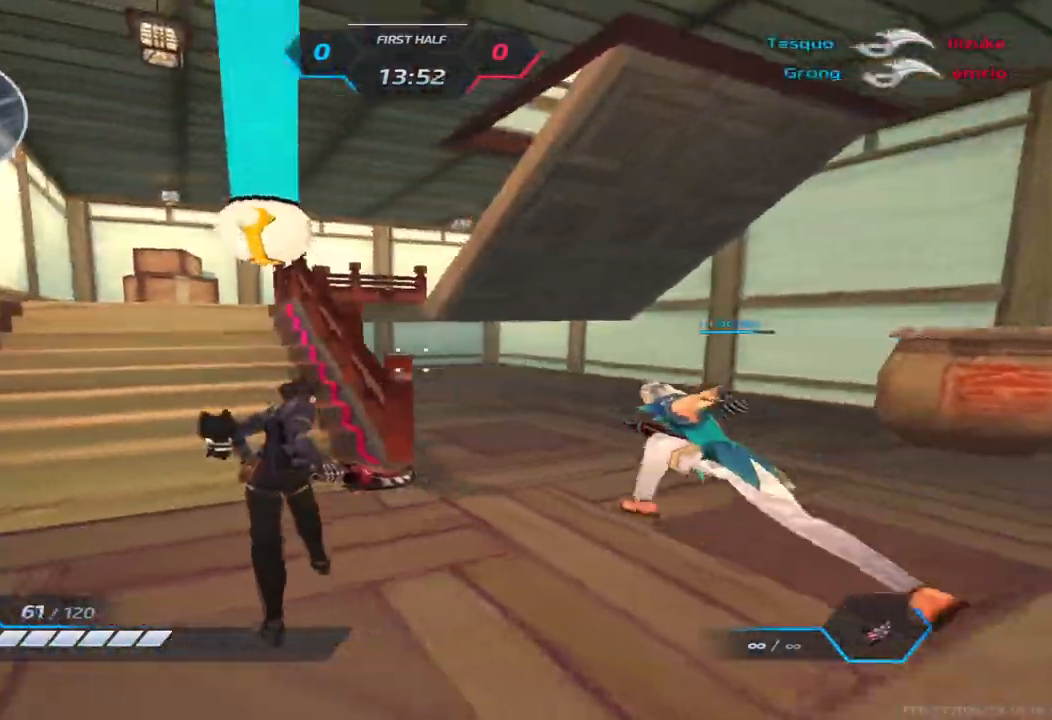
{"keys": ["w"], "events": [[17, "a", "up"], [50, "w", "up"], [83, "space", "down"], [83, "w", "down"], [133, "space", "up"]]}
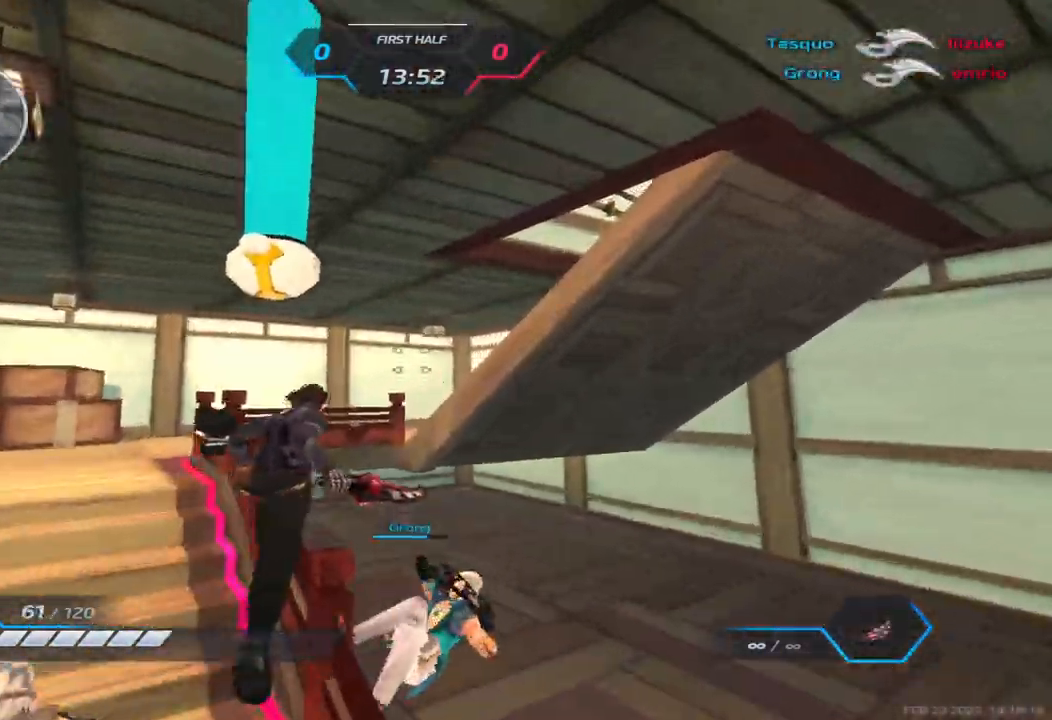
{"keys": ["w"], "events": [[100, "space", "down"], [233, "space", "up"]]}
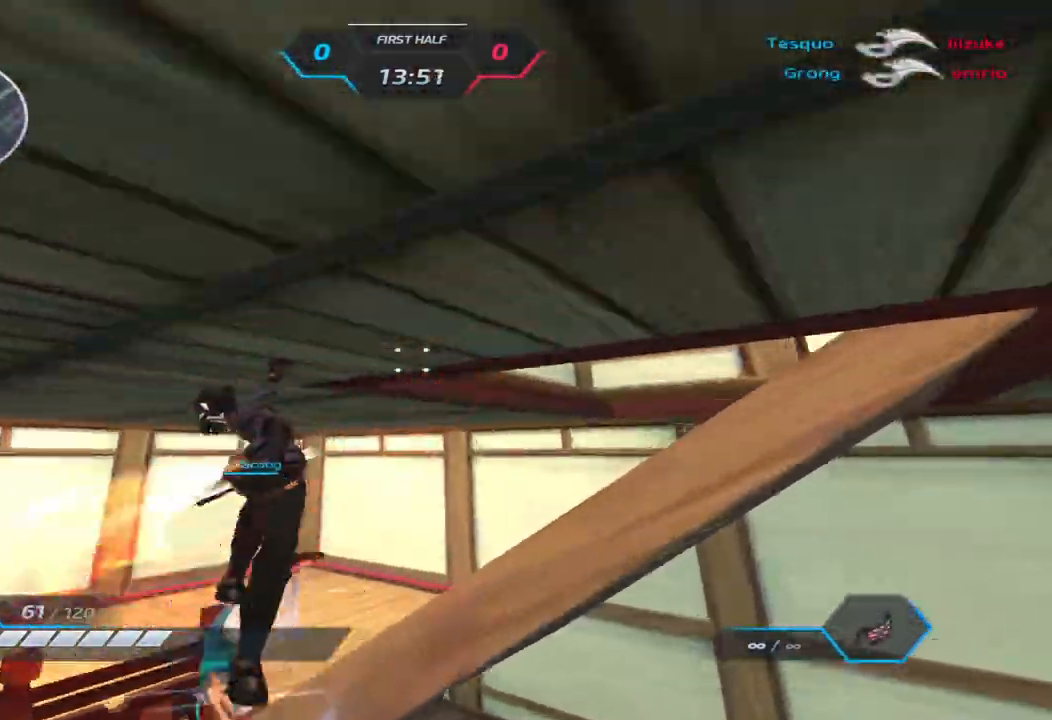
{"keys": ["d"], "events": [[483, "d", "down"], [500, "w", "up"]]}
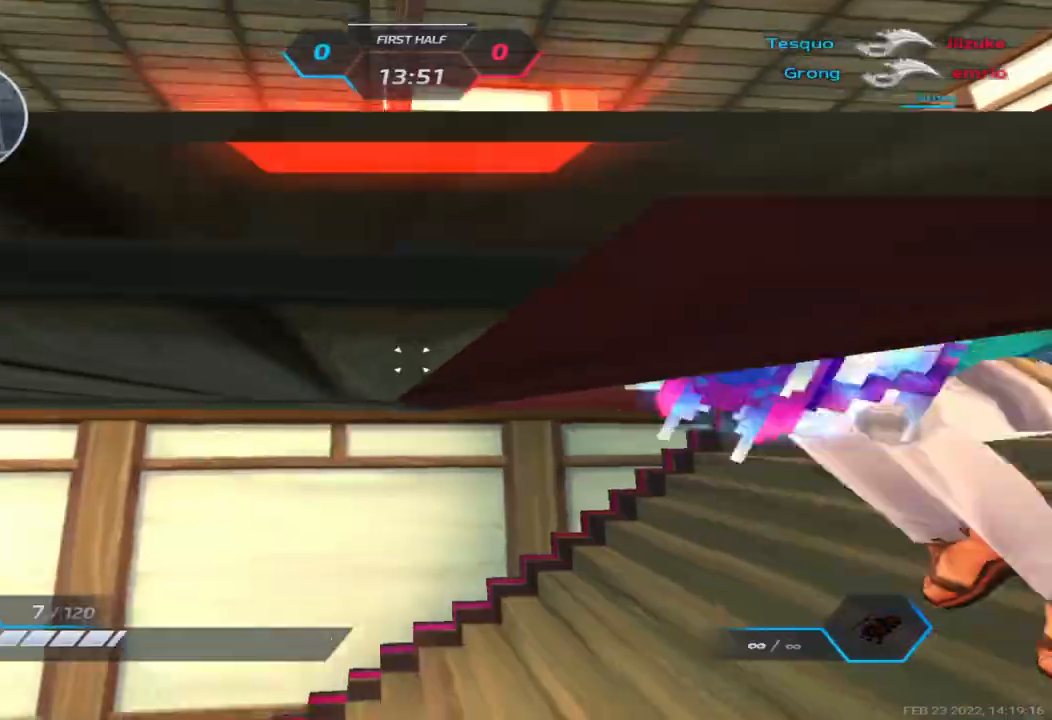
{"keys": ["d", "w"]}